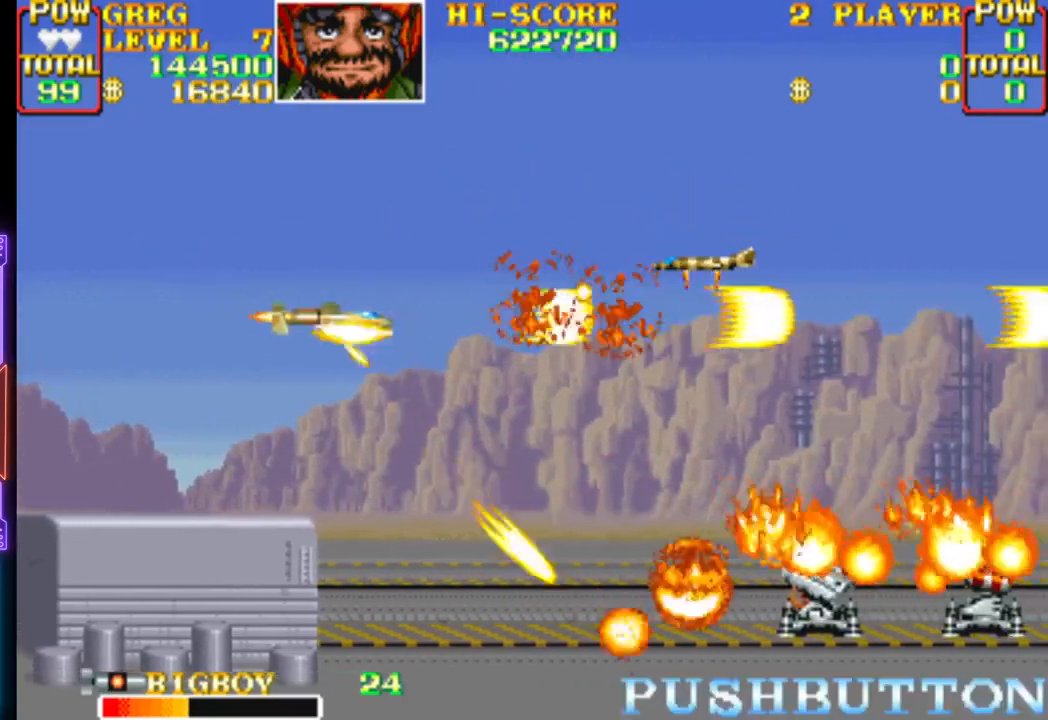
Gameplay with a controller (PlayStation layout); each line is a JSON object with the inputs held at the frame after it. "events" lists button and stick changes between this image and that frame as [ms after this image, input, new state], when the widget could be followed in between. Not read: left_stick right_stick.
{"buttons": ["CROSS", "DPAD_UP", "DPAD_RIGHT"], "events": [[200, "DPAD_UP", "down"], [267, "DPAD_LEFT", "down"], [300, "DPAD_LEFT", "up"], [300, "DPAD_UP", "up"], [350, "DPAD_LEFT", "down"], [383, "DPAD_UP", "down"], [467, "DPAD_LEFT", "up"], [483, "DPAD_RIGHT", "down"]]}
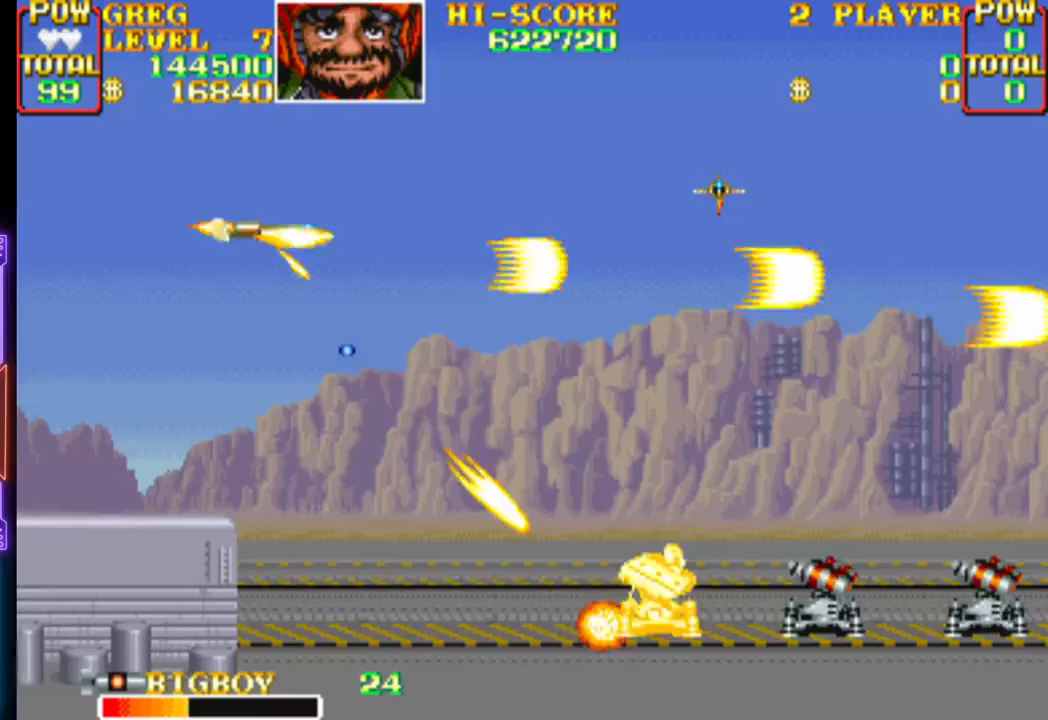
{"buttons": ["CROSS"], "events": [[83, "DPAD_UP", "up"], [117, "DPAD_RIGHT", "up"], [217, "DPAD_LEFT", "down"], [300, "DPAD_DOWN", "down"], [317, "DPAD_LEFT", "up"], [333, "DPAD_DOWN", "up"]]}
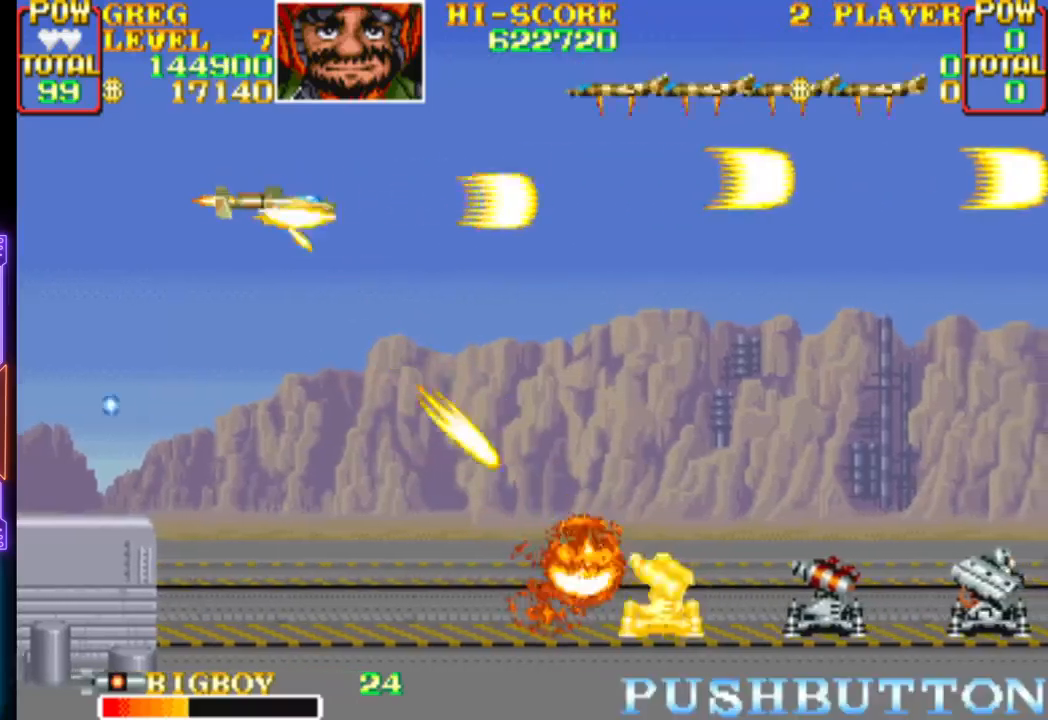
{"buttons": ["CROSS"], "events": []}
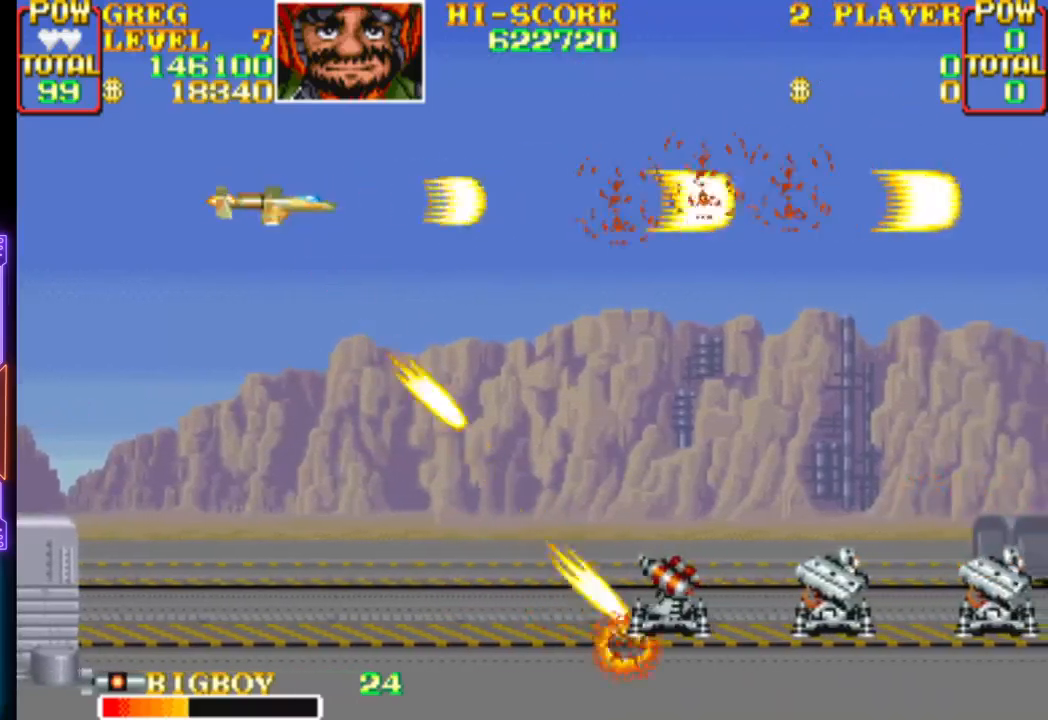
{"buttons": ["CROSS"], "events": [[50, "CROSS", "up"], [100, "CROSS", "down"]]}
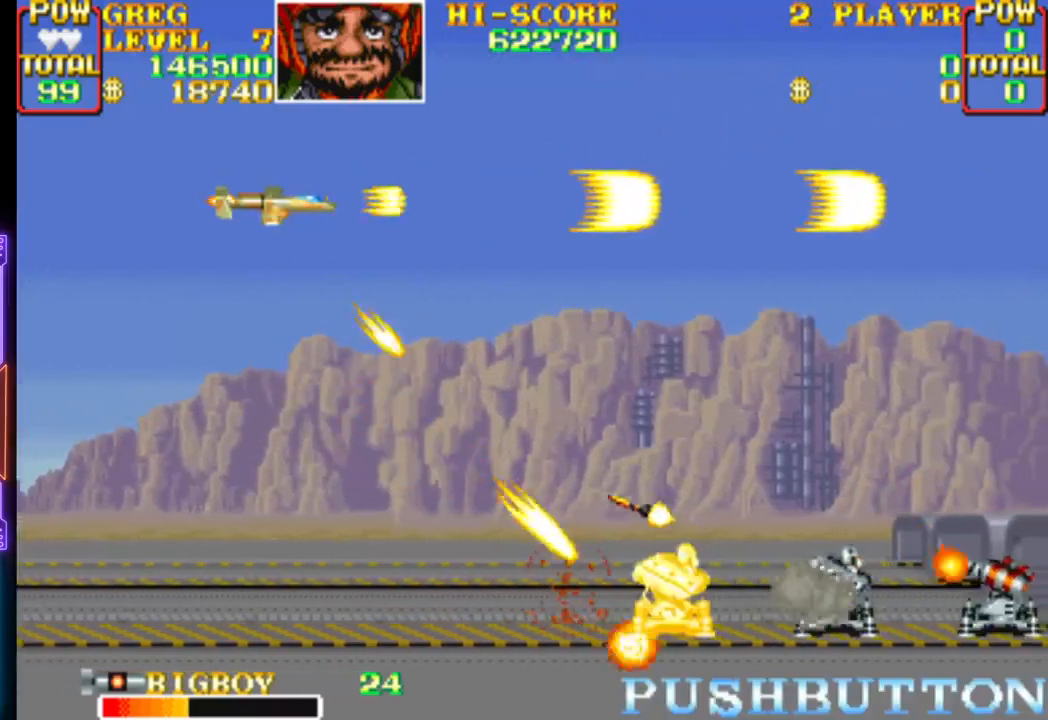
{"buttons": ["CROSS"], "events": []}
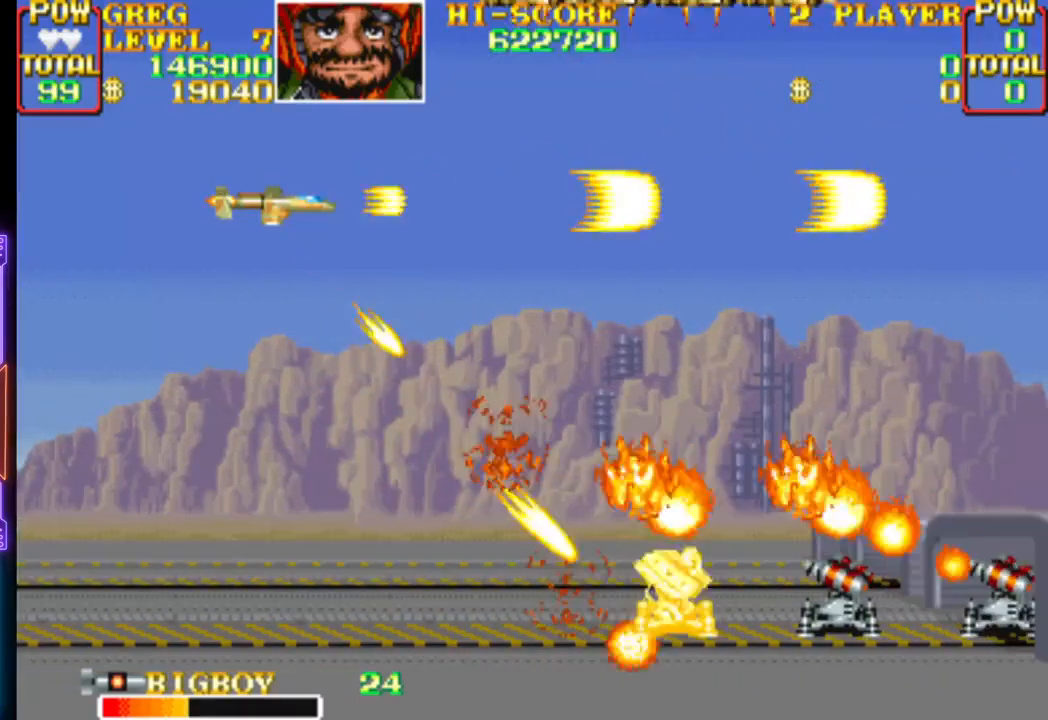
{"buttons": ["CROSS"], "events": []}
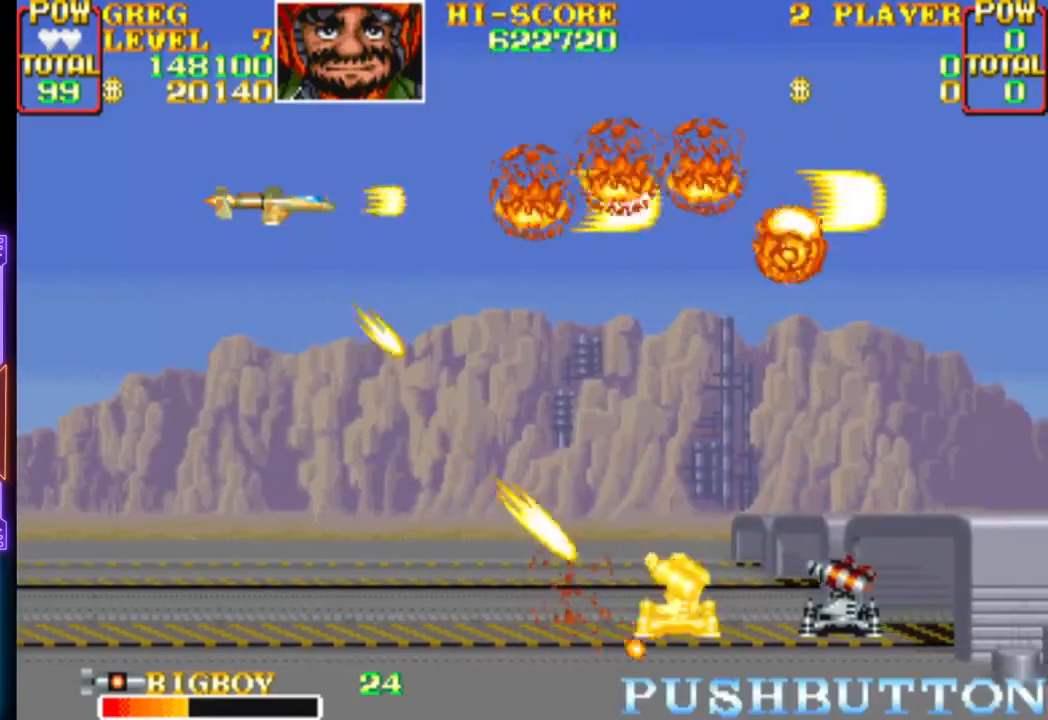
{"buttons": ["CROSS"], "events": [[17, "CROSS", "up"], [50, "DPAD_DOWN", "down"], [67, "CROSS", "down"], [150, "DPAD_DOWN", "up"]]}
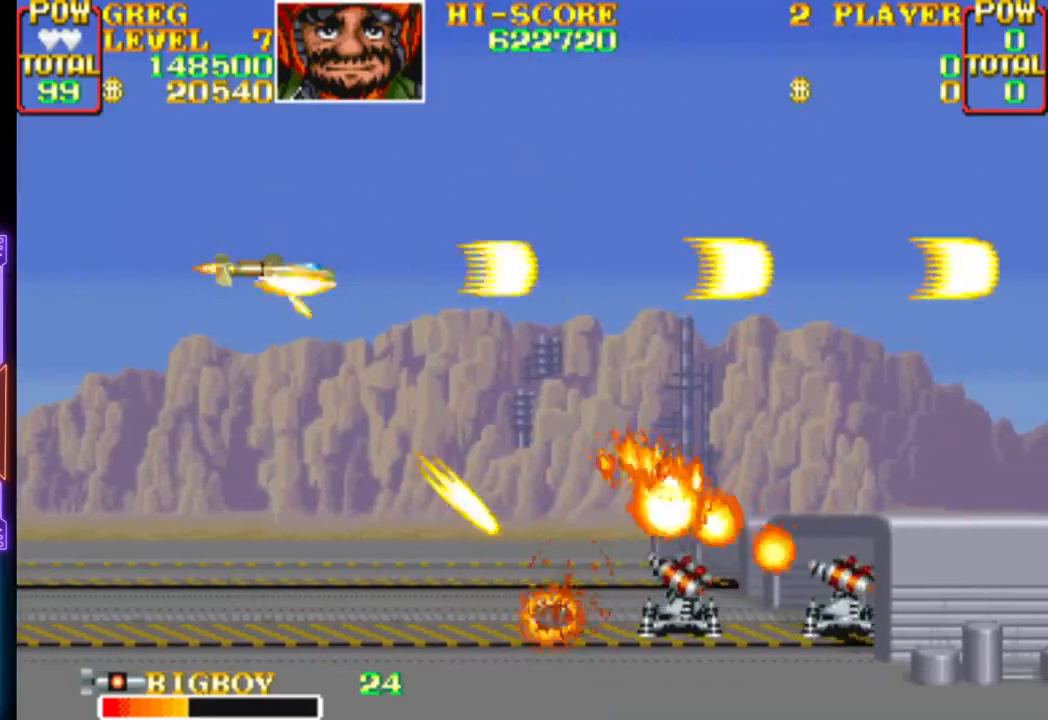
{"buttons": ["CROSS"], "events": [[150, "DPAD_RIGHT", "down"], [200, "CROSS", "up"], [200, "DPAD_RIGHT", "up"], [250, "CROSS", "down"]]}
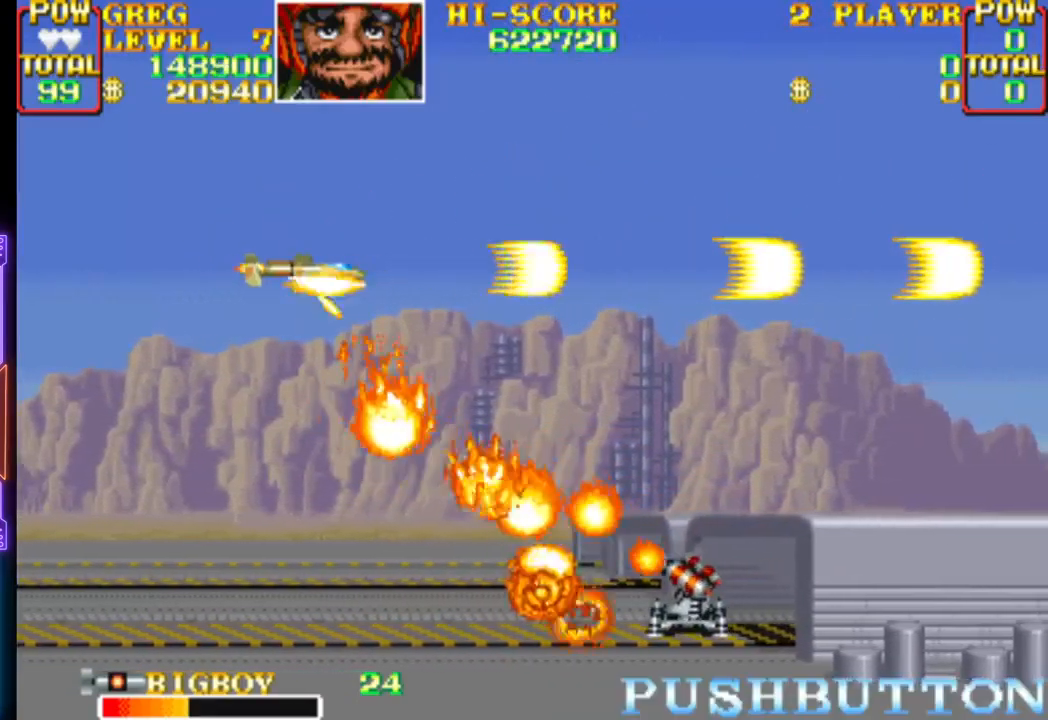
{"buttons": ["CROSS"], "events": []}
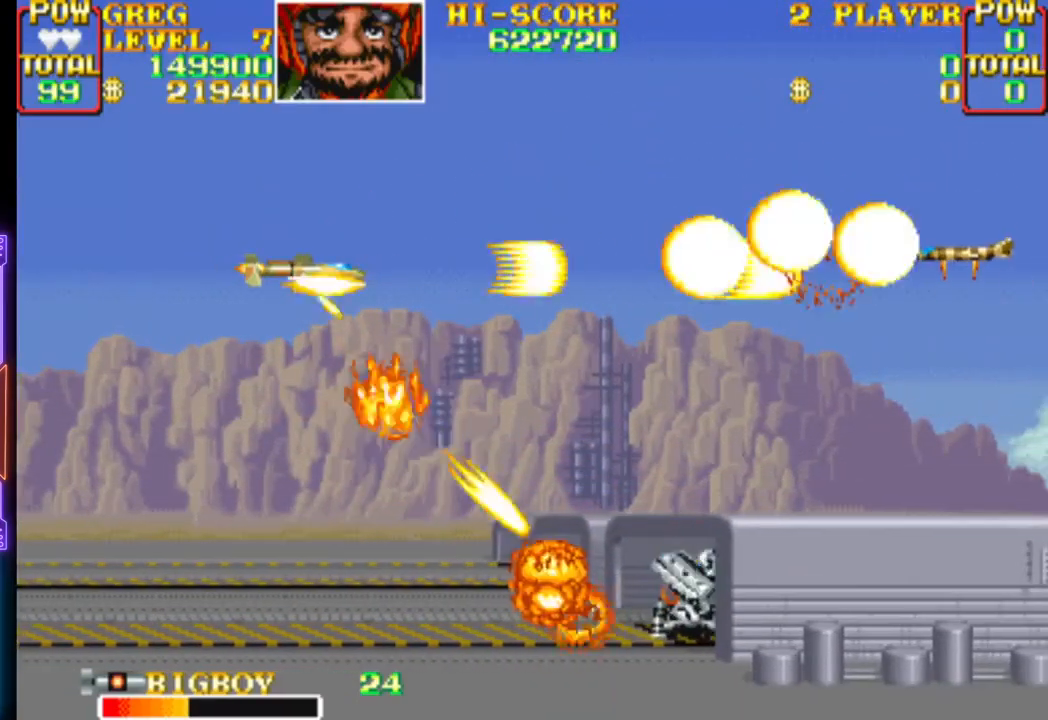
{"buttons": ["CROSS", "DPAD_LEFT"], "events": [[283, "CROSS", "up"], [317, "CROSS", "down"], [500, "DPAD_LEFT", "down"]]}
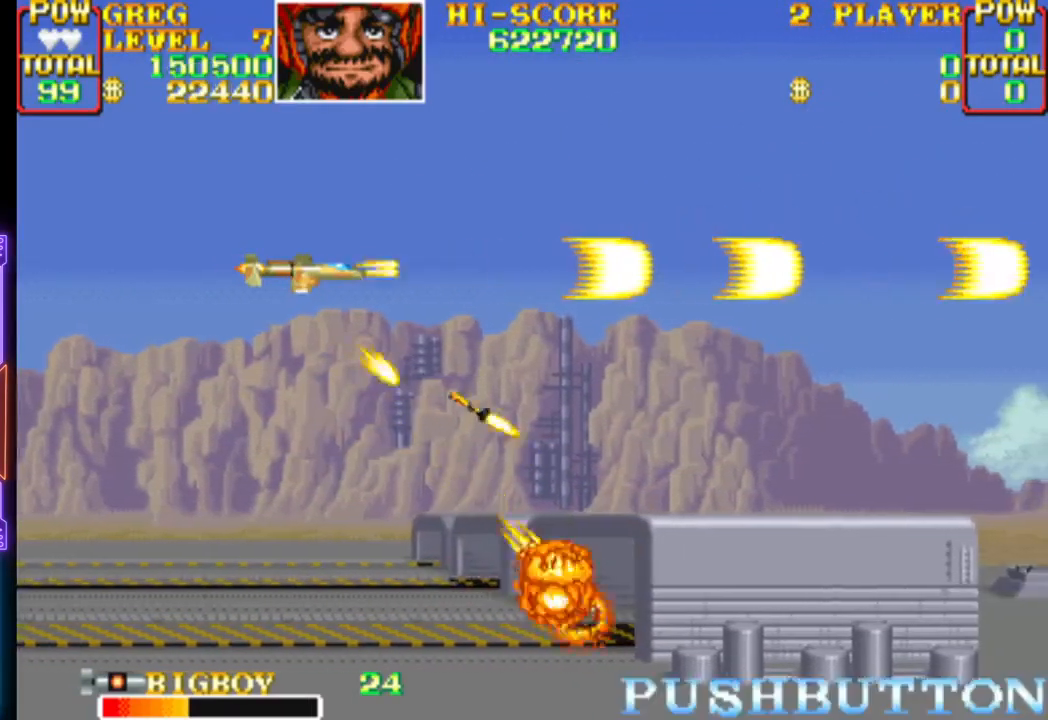
{"buttons": ["CROSS", "DPAD_LEFT"], "events": [[133, "DPAD_LEFT", "up"], [300, "DPAD_LEFT", "down"]]}
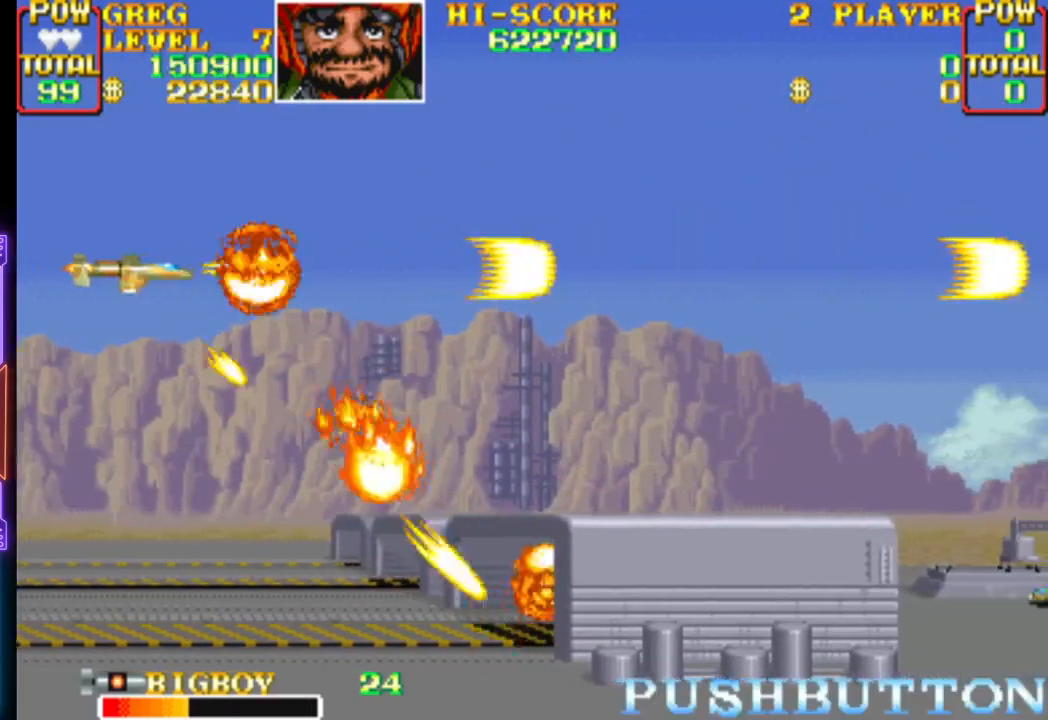
{"buttons": [], "events": [[100, "DPAD_LEFT", "up"], [117, "CROSS", "up"], [150, "CROSS", "down"], [350, "DPAD_RIGHT", "down"], [500, "CROSS", "up"], [500, "DPAD_RIGHT", "up"]]}
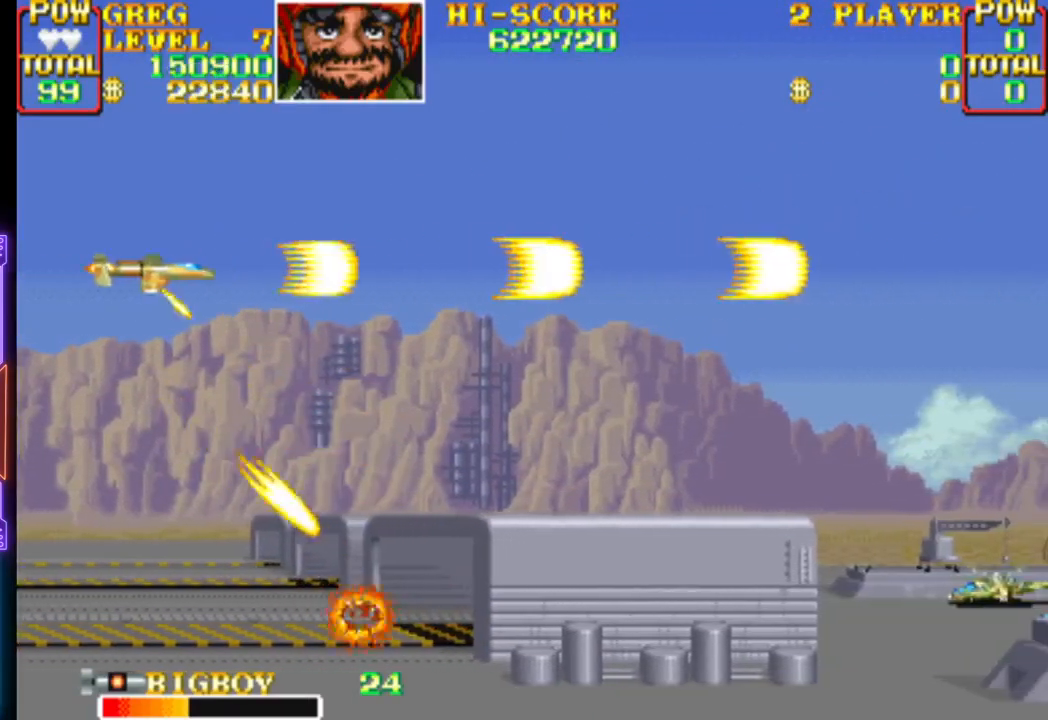
{"buttons": ["CROSS"], "events": [[50, "CROSS", "down"], [333, "DPAD_LEFT", "down"], [483, "DPAD_LEFT", "up"]]}
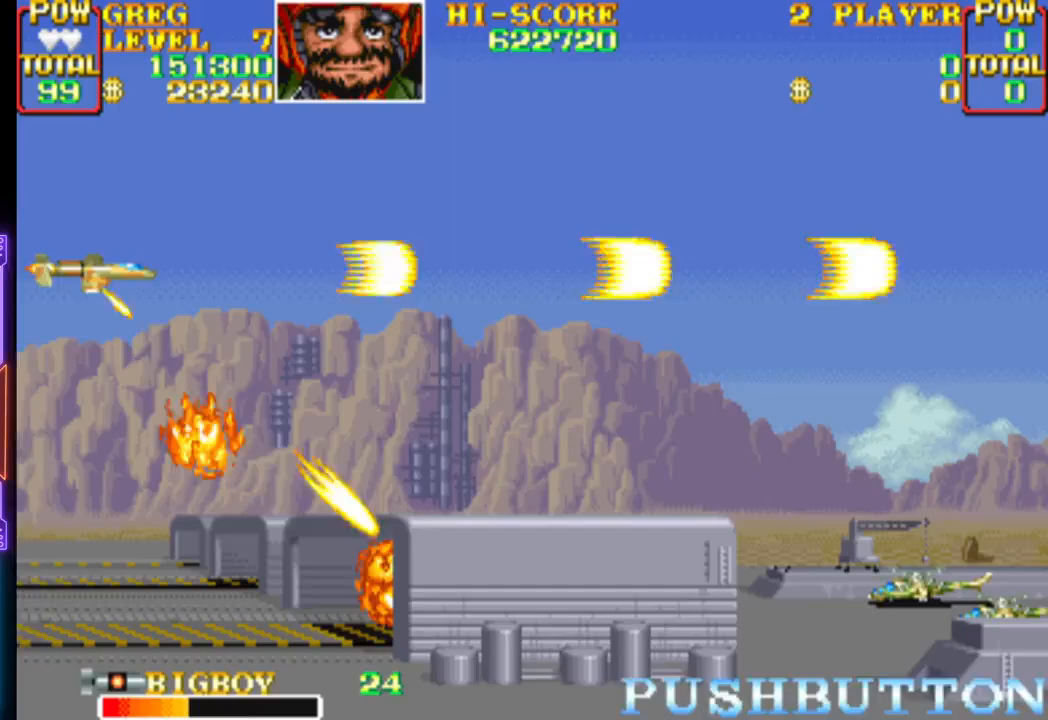
{"buttons": ["CROSS", "DPAD_LEFT"], "events": [[167, "DPAD_RIGHT", "down"], [333, "DPAD_RIGHT", "up"], [400, "CROSS", "up"], [433, "CROSS", "down"], [450, "DPAD_LEFT", "down"]]}
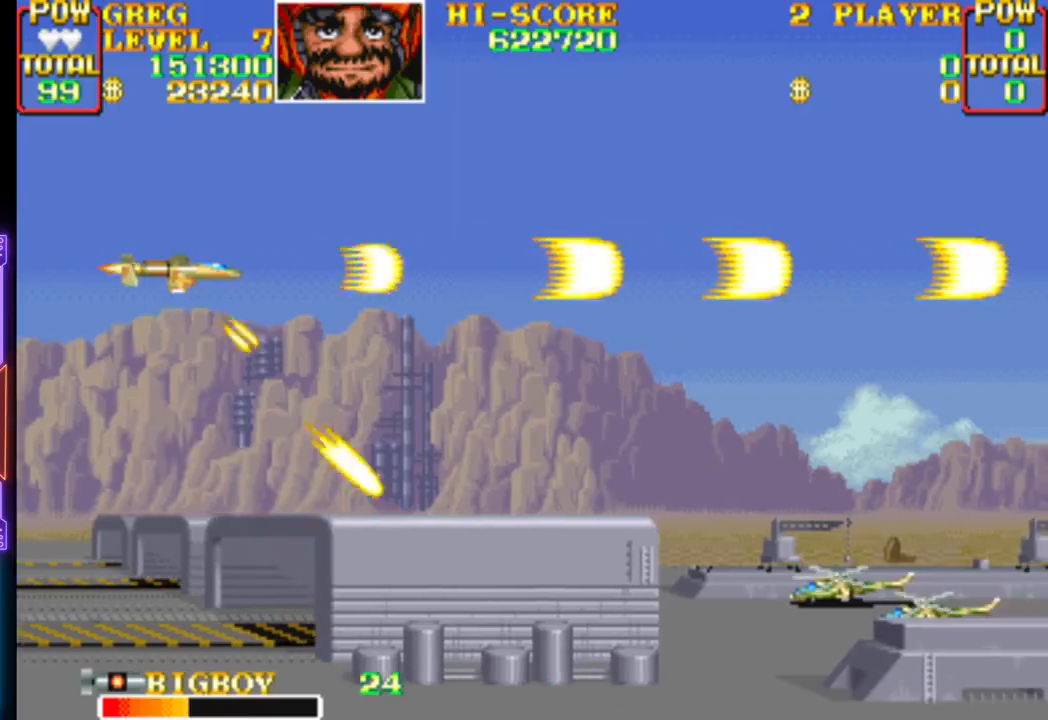
{"buttons": ["CROSS", "DPAD_RIGHT"], "events": [[50, "DPAD_LEFT", "up"], [117, "DPAD_RIGHT", "down"]]}
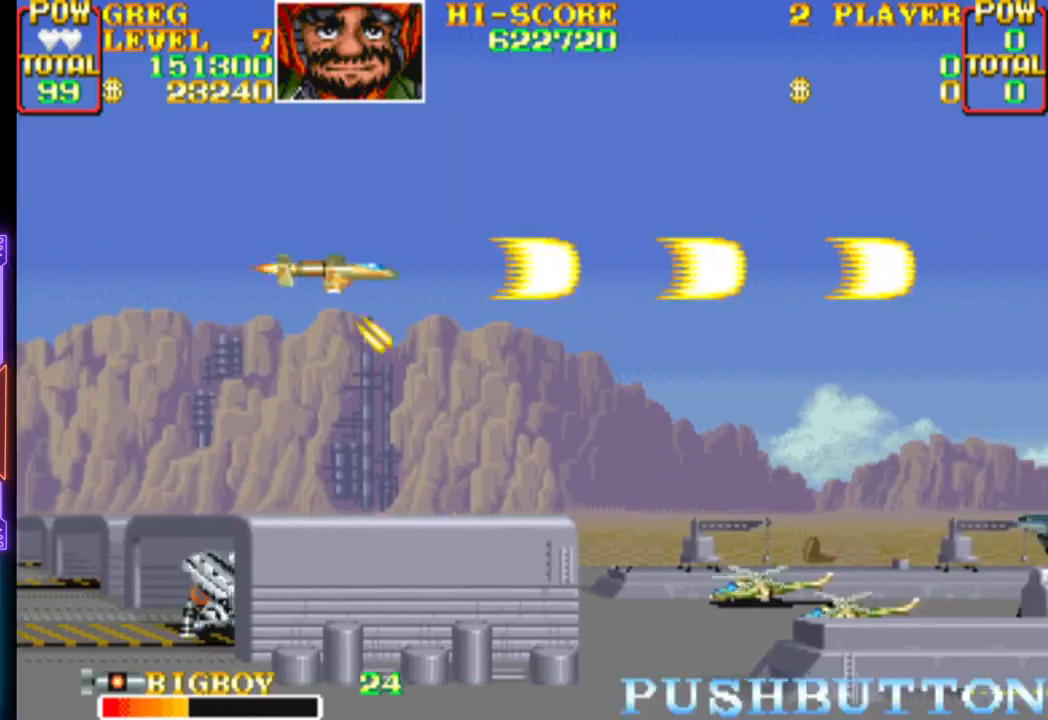
{"buttons": ["CROSS"], "events": [[200, "DPAD_RIGHT", "up"], [233, "CROSS", "up"], [283, "CROSS", "down"], [317, "DPAD_LEFT", "down"], [417, "DPAD_LEFT", "up"]]}
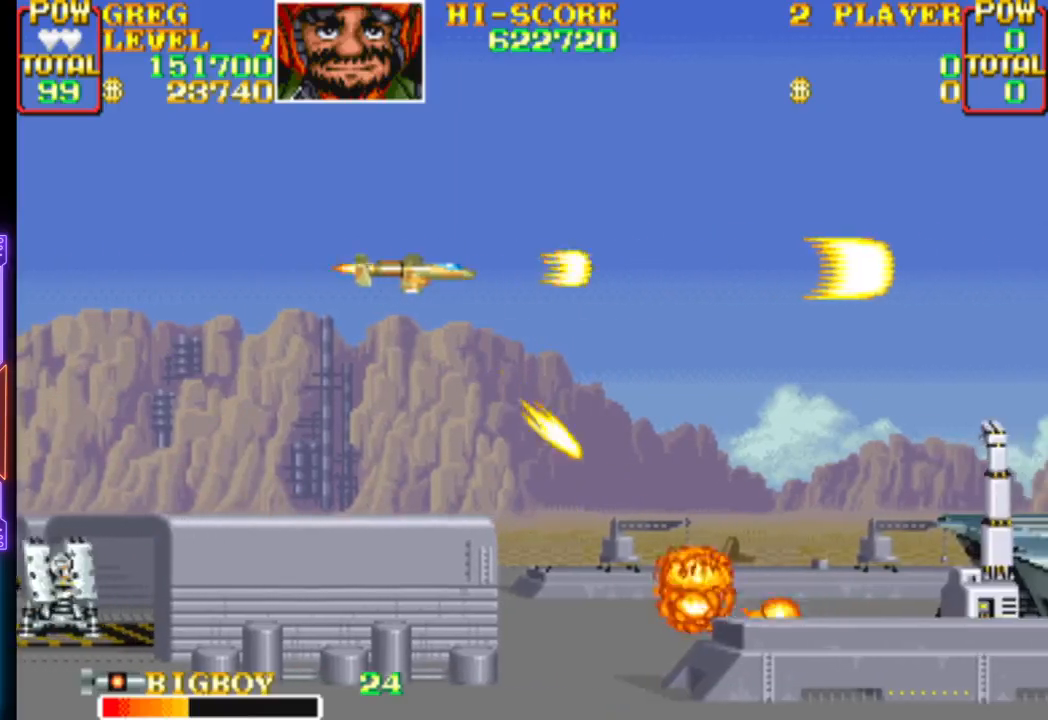
{"buttons": ["CROSS"]}
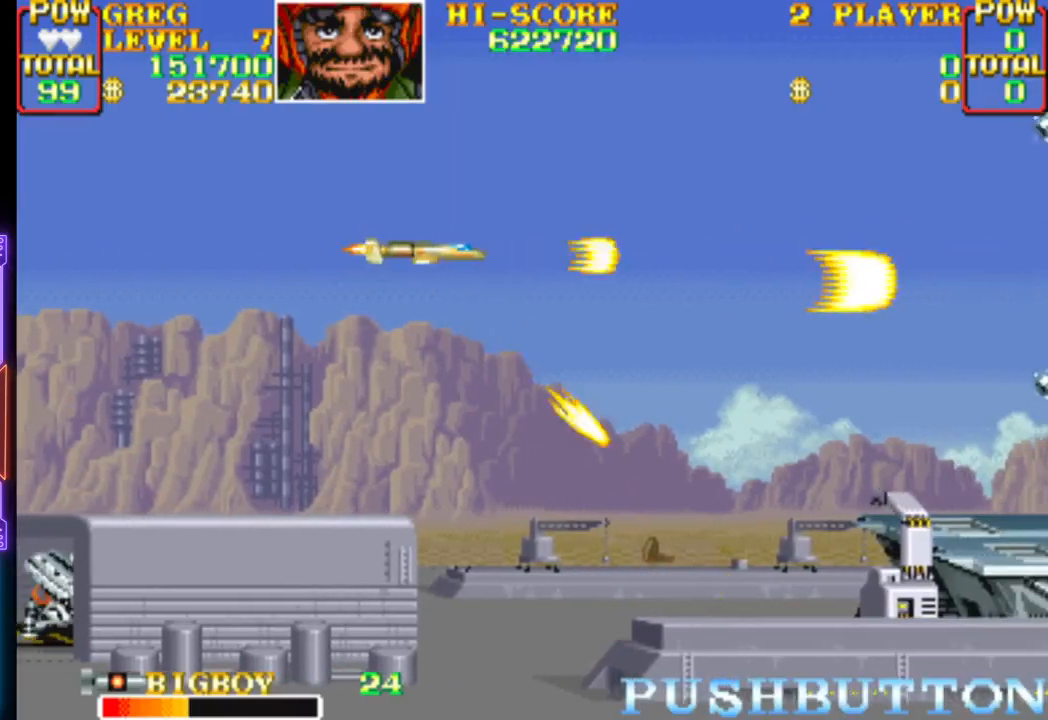
{"buttons": ["CROSS"], "events": [[33, "DPAD_RIGHT", "down"], [167, "DPAD_RIGHT", "up"], [200, "DPAD_RIGHT", "down"], [200, "DPAD_UP", "down"], [333, "DPAD_UP", "up"], [350, "DPAD_RIGHT", "up"], [367, "CROSS", "up"], [417, "CROSS", "down"], [450, "DPAD_RIGHT", "down"], [483, "DPAD_RIGHT", "up"]]}
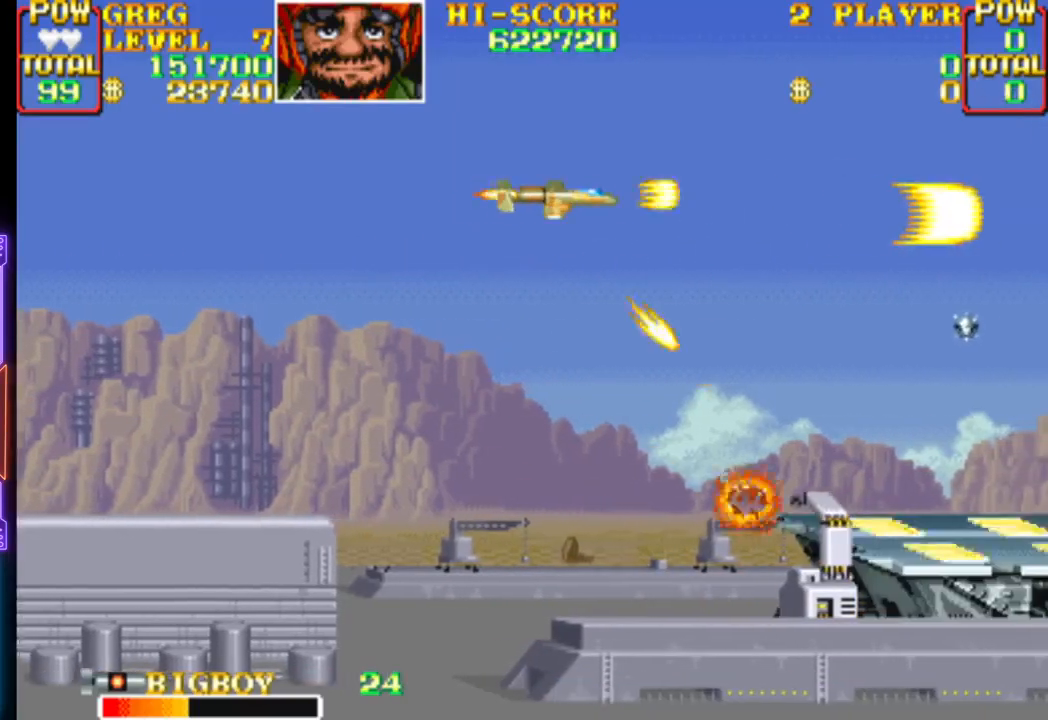
{"buttons": ["CROSS", "DPAD_DOWN", "DPAD_RIGHT"], "events": [[150, "DPAD_UP", "down"], [167, "DPAD_RIGHT", "down"], [250, "DPAD_UP", "up"], [283, "DPAD_RIGHT", "up"], [400, "DPAD_RIGHT", "down"], [417, "DPAD_DOWN", "down"]]}
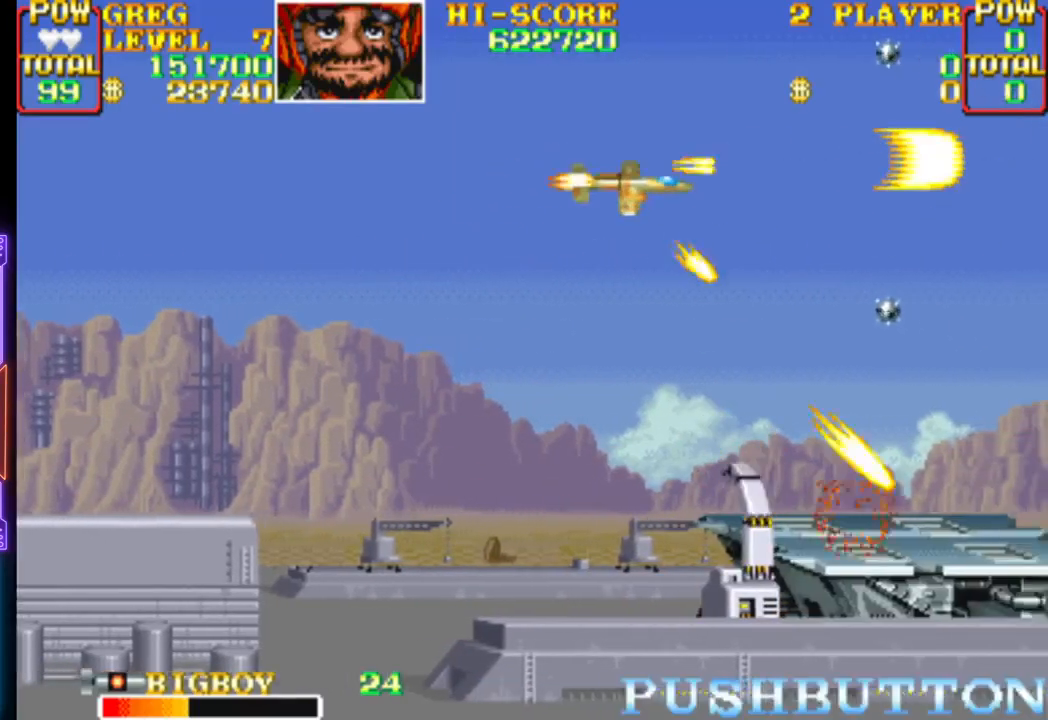
{"buttons": ["CROSS", "CIRCLE", "DPAD_LEFT"], "events": [[17, "DPAD_RIGHT", "up"], [33, "DPAD_DOWN", "up"], [233, "DPAD_RIGHT", "down"], [317, "DPAD_RIGHT", "up"], [333, "CIRCLE", "down"], [417, "DPAD_LEFT", "down"]]}
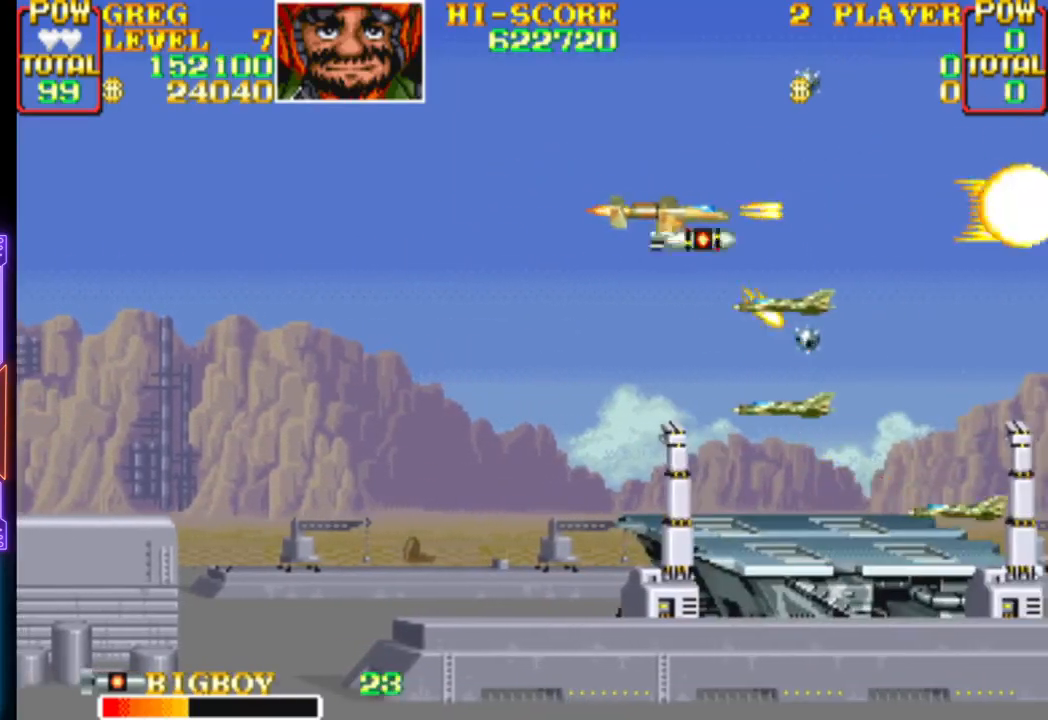
{"buttons": ["CROSS", "DPAD_DOWN", "DPAD_LEFT"], "events": [[17, "CIRCLE", "up"], [33, "CROSS", "up"], [83, "CROSS", "down"], [133, "DPAD_DOWN", "down"], [183, "CROSS", "up"], [183, "DPAD_DOWN", "up"], [233, "CROSS", "down"], [233, "DPAD_UP", "down"], [317, "DPAD_UP", "up"], [400, "DPAD_DOWN", "down"]]}